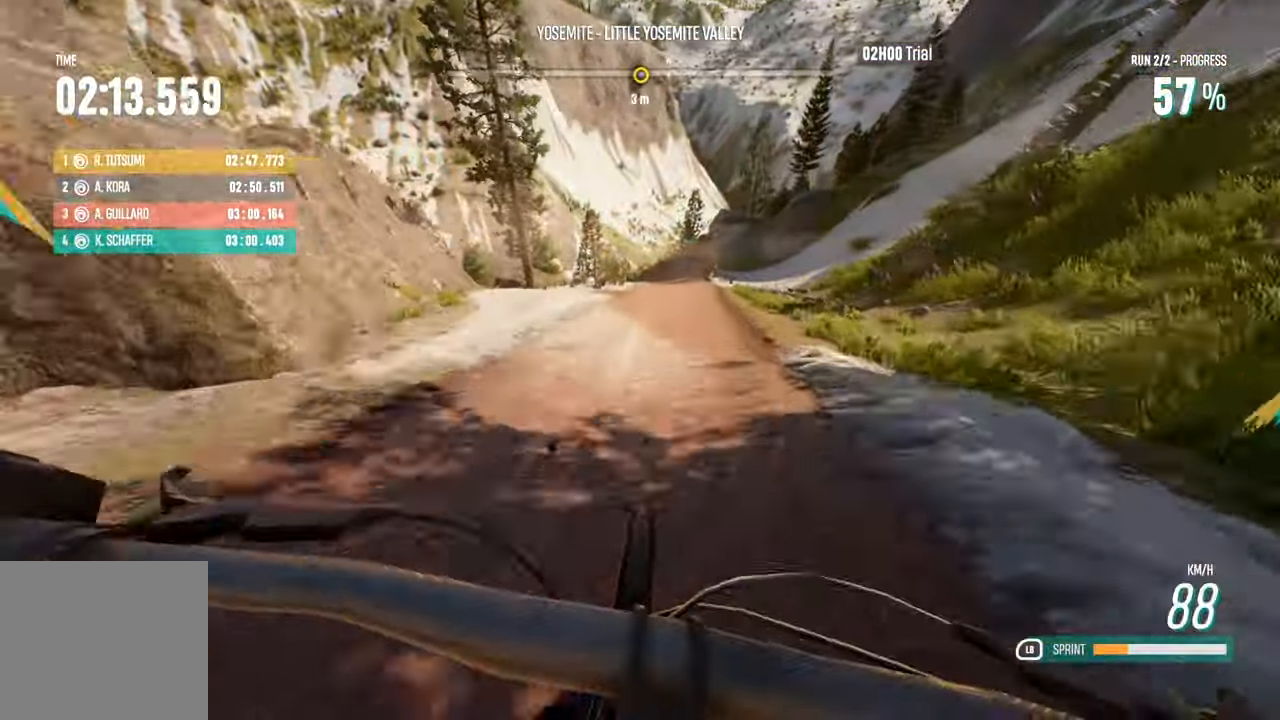
Gameplay with a controller (Xbox layout); each line is a JSON object with the inputs held at the frame after it. "events" lists button and stick changes between this image and that frame as [ms after this image, input, new state], when the widget could be followed in between.
{"buttons": ["R2"], "left_stick": "center", "right_stick": "center", "events": [[67, "left_stick", "right"], [484, "left_stick", "center"]]}
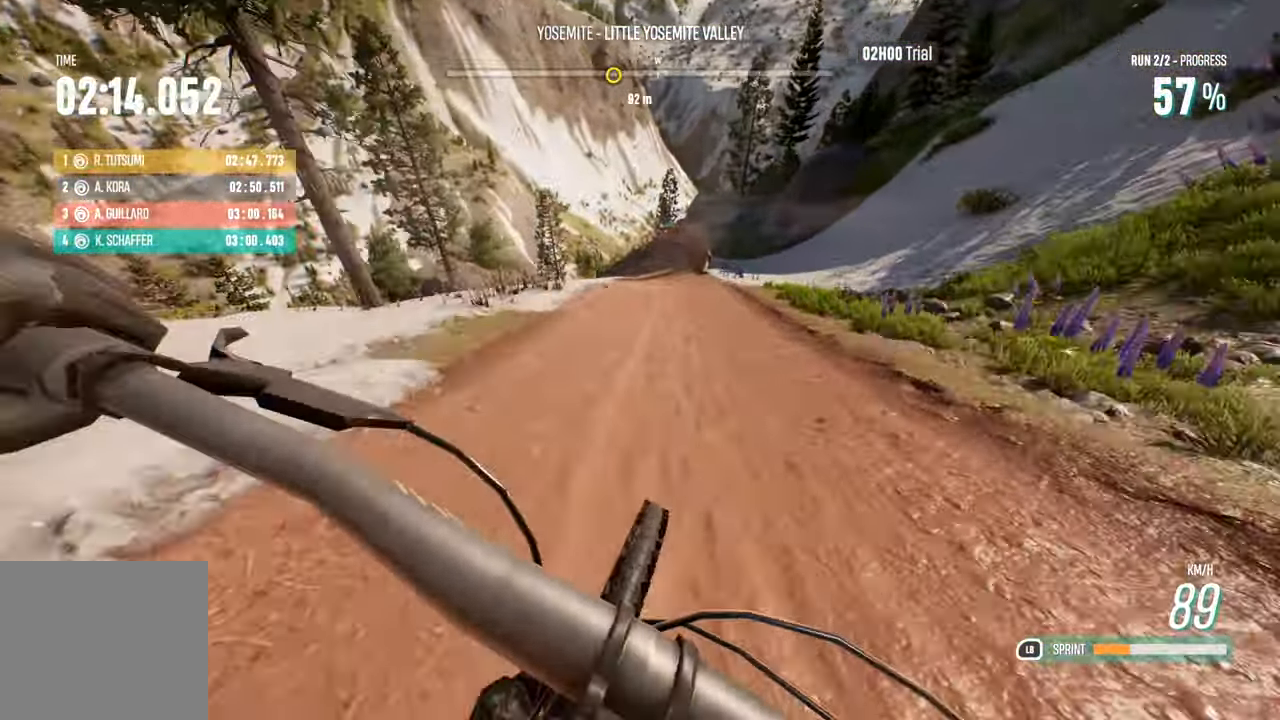
{"buttons": ["R2"], "left_stick": "right", "right_stick": "center", "events": [[134, "L1", "down"], [484, "L1", "up"], [484, "left_stick", "right"]]}
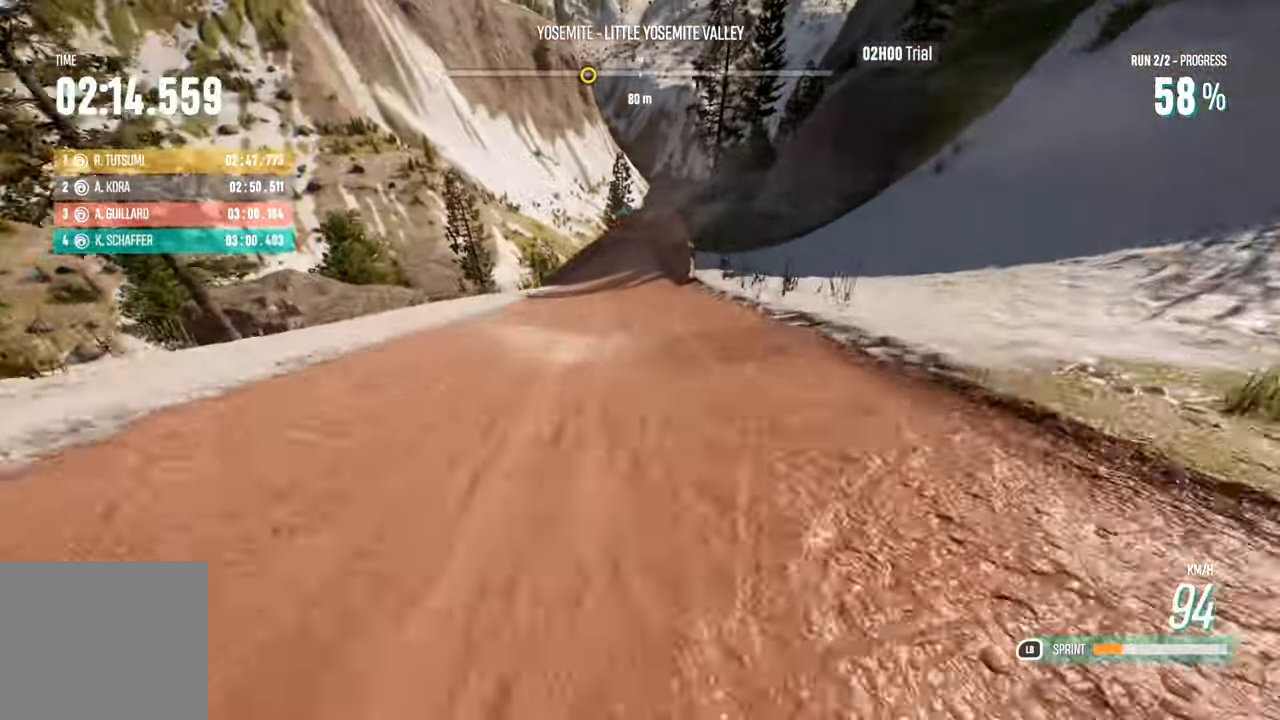
{"buttons": ["R2"], "left_stick": "right", "right_stick": "center", "events": [[150, "left_stick", "center"], [234, "left_stick", "right"]]}
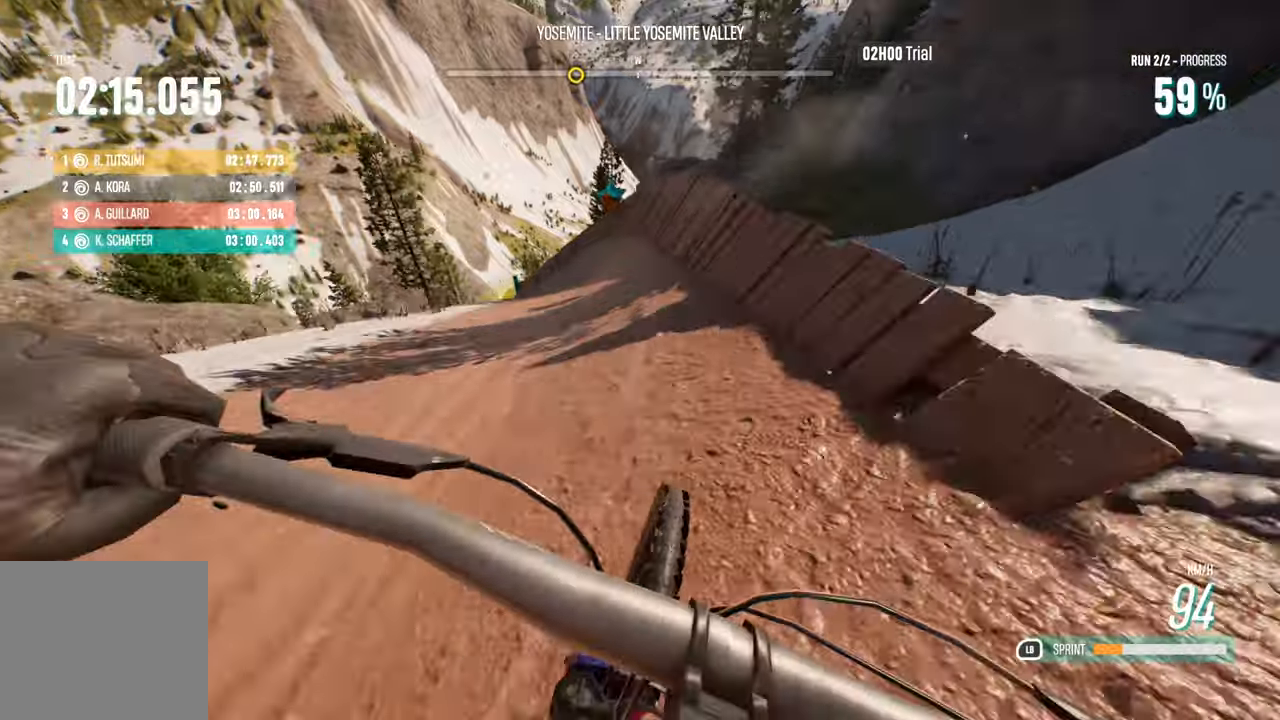
{"buttons": ["R2"], "left_stick": "center", "right_stick": "center", "events": [[66, "left_stick", "center"], [316, "left_stick", "left"], [483, "left_stick", "center"]]}
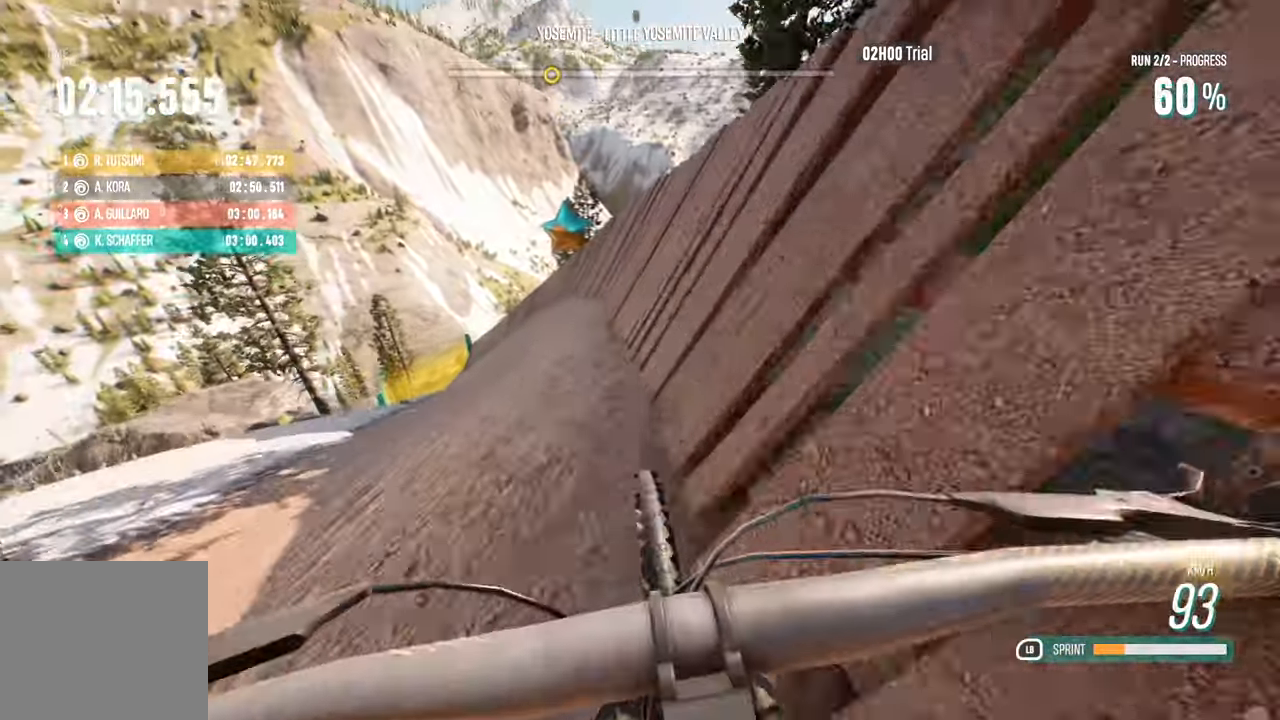
{"buttons": ["R2", "L3"], "left_stick": "left", "right_stick": "center", "events": [[133, "left_stick", "left"], [416, "L3", "down"]]}
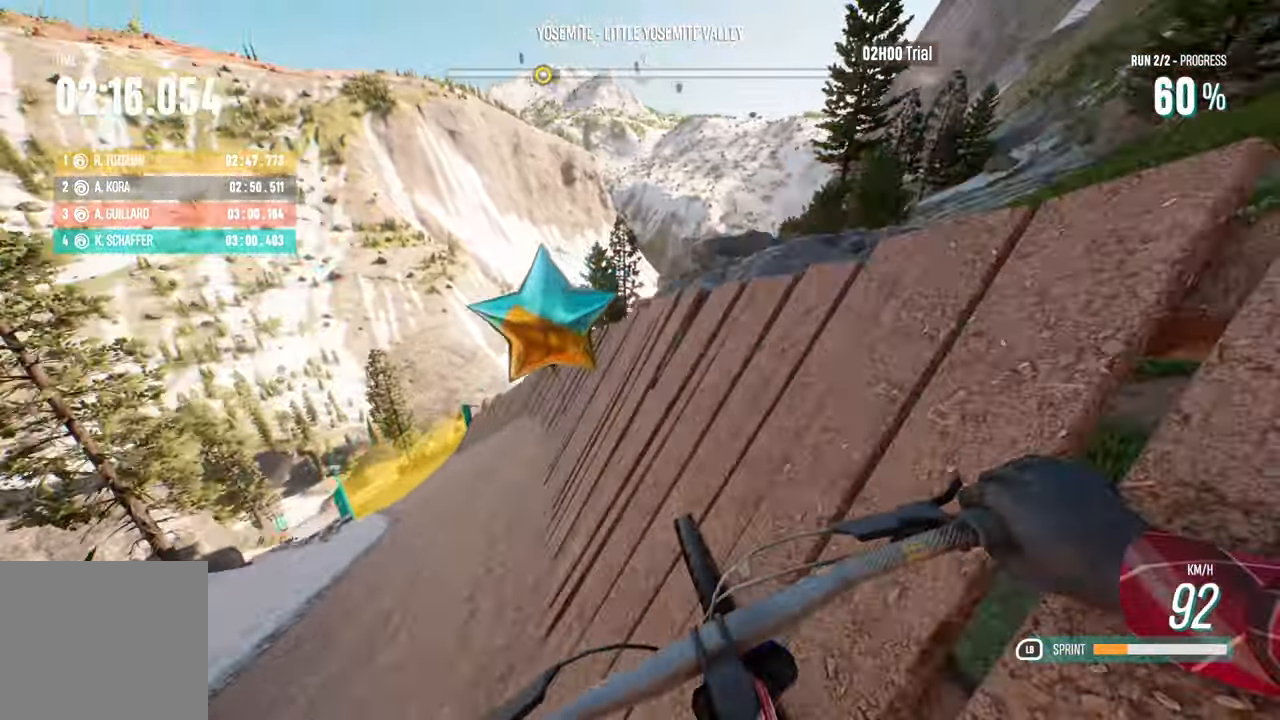
{"buttons": ["R2", "L3"], "left_stick": "left", "right_stick": "center", "events": [[50, "L2", "down"], [216, "L2", "up"]]}
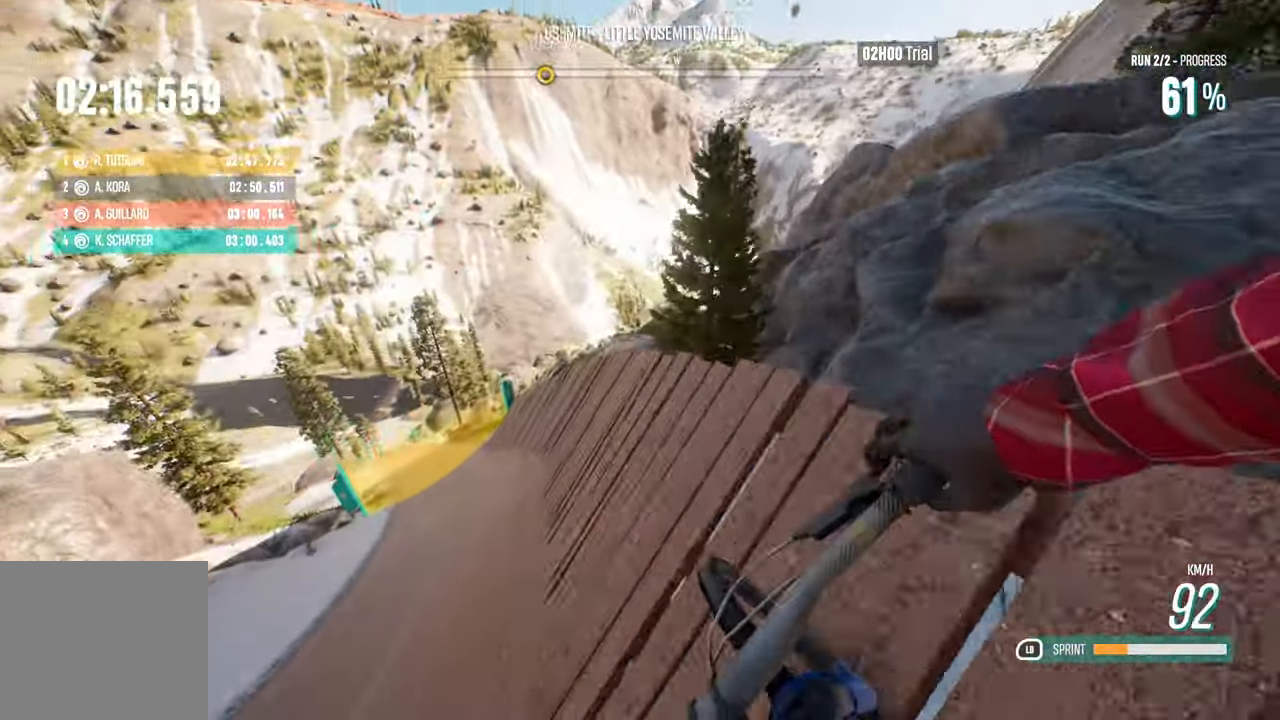
{"buttons": ["R2"], "left_stick": "left", "right_stick": "center", "events": [[483, "L3", "up"]]}
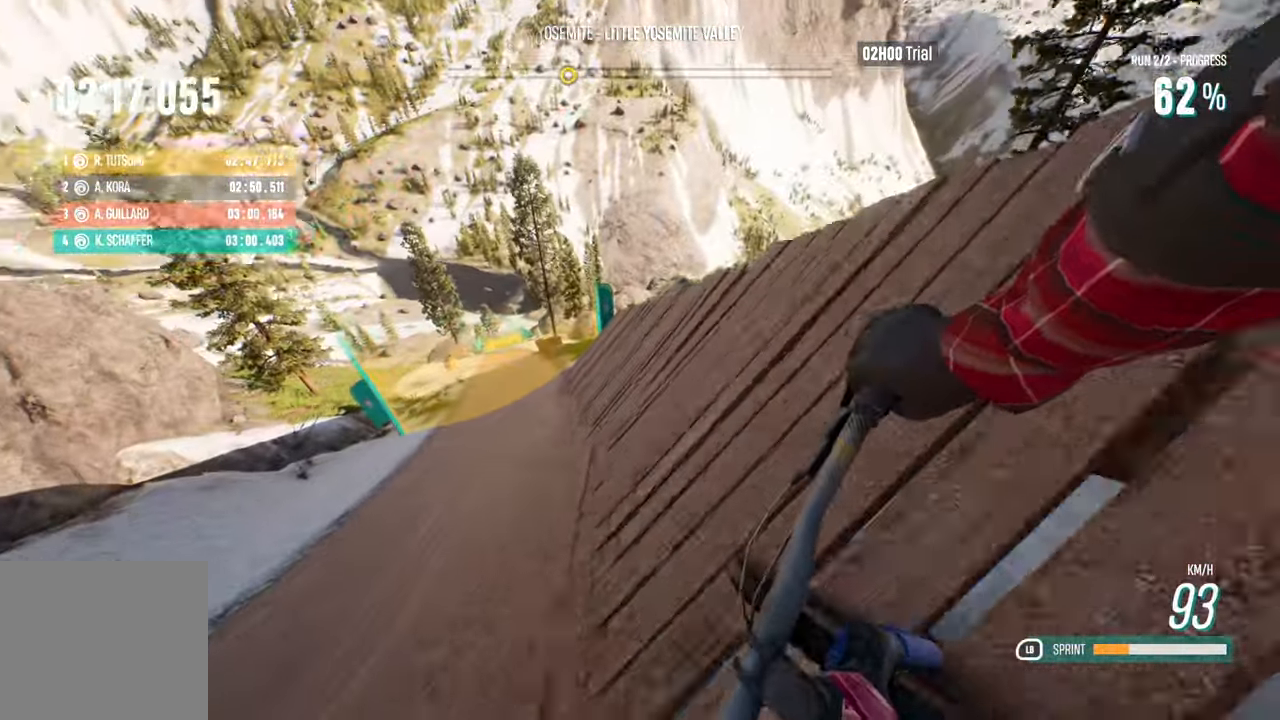
{"buttons": ["R2"], "left_stick": "center", "right_stick": "center", "events": [[100, "left_stick", "center"], [383, "left_stick", "right"], [483, "left_stick", "center"]]}
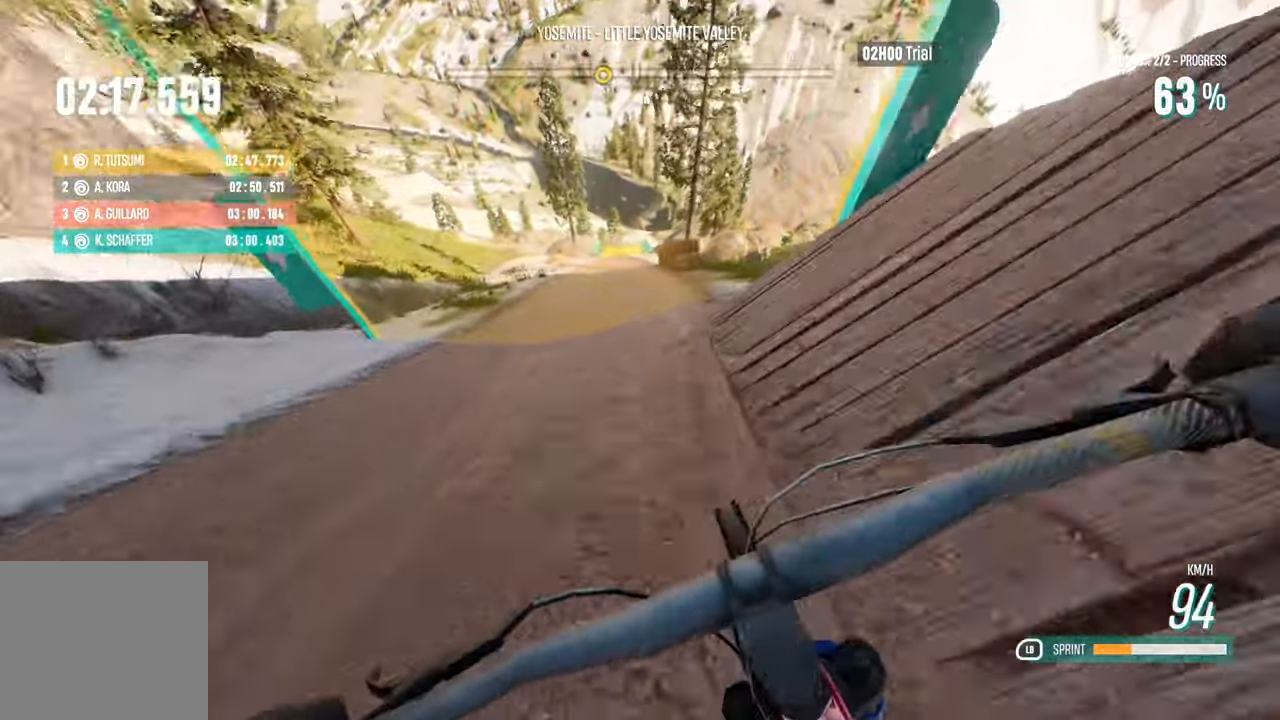
{"buttons": ["L1", "R2"], "left_stick": "right", "right_stick": "center", "events": [[233, "L1", "down"], [416, "left_stick", "right"]]}
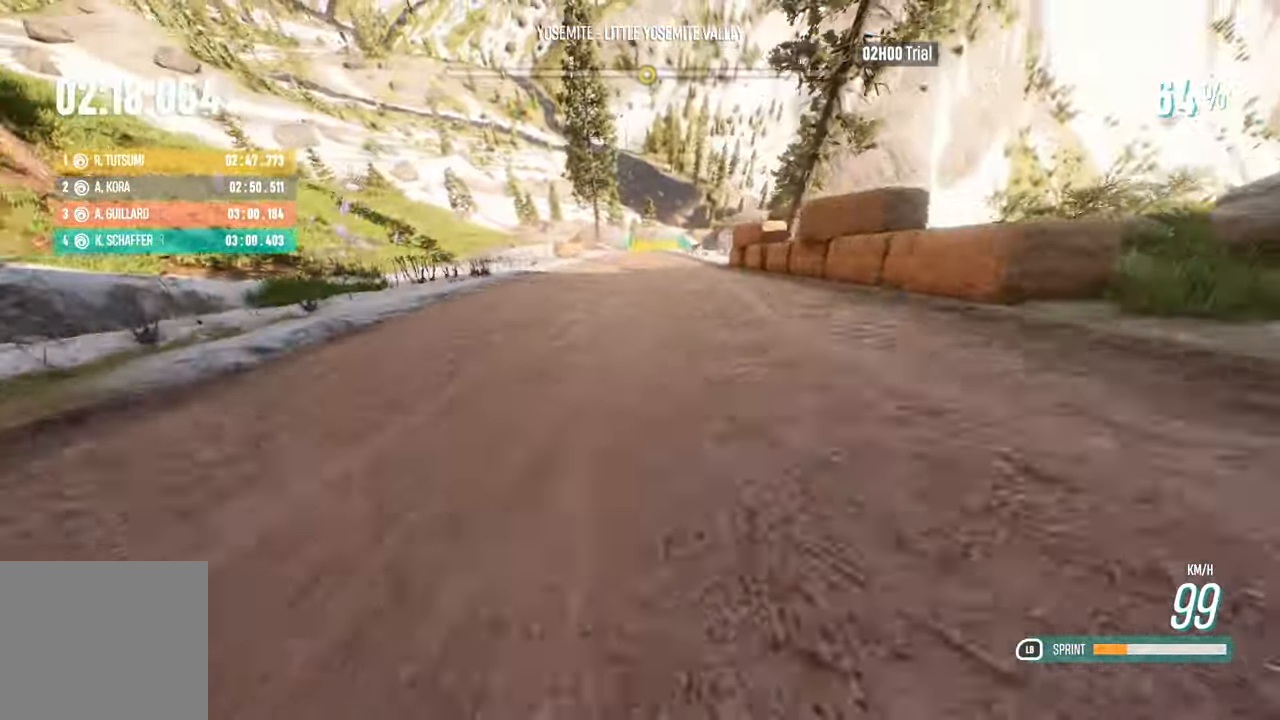
{"buttons": ["L1", "R2"], "left_stick": "center", "right_stick": "center", "events": [[100, "left_stick", "center"], [250, "left_stick", "right"], [350, "left_stick", "center"]]}
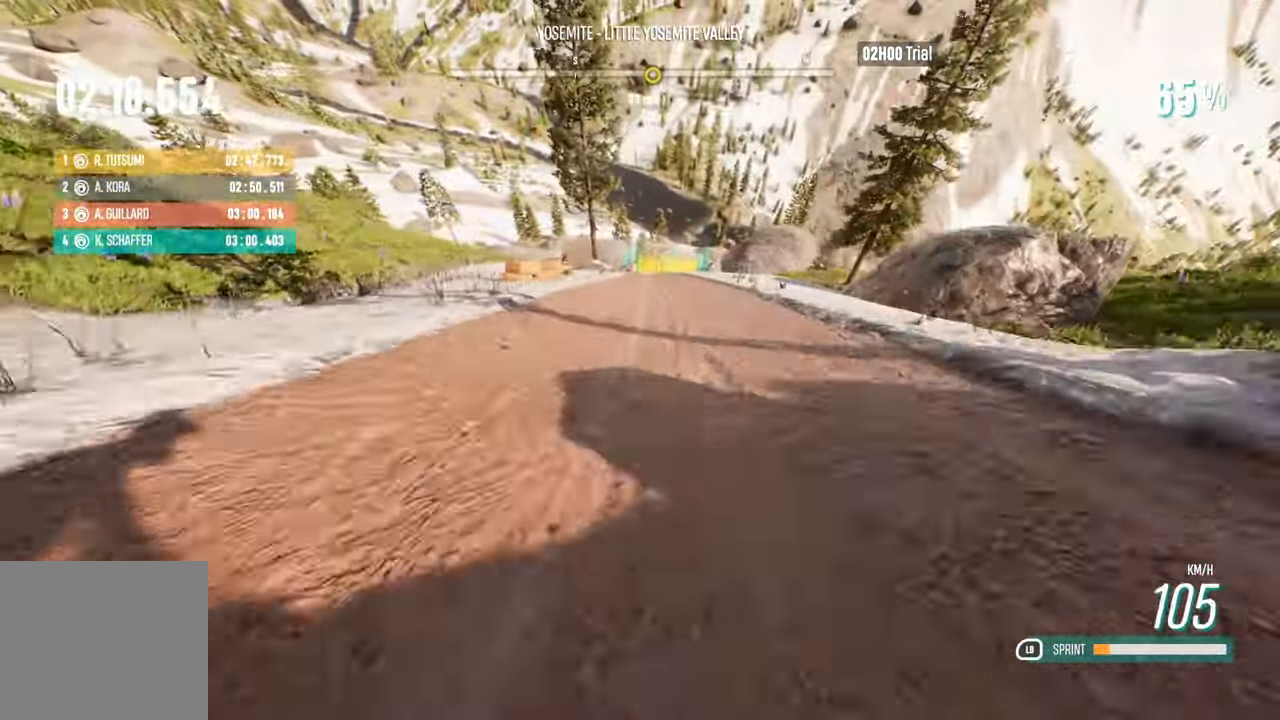
{"buttons": ["R2"], "left_stick": "right", "right_stick": "center", "events": [[283, "left_stick", "right"], [333, "L1", "up"]]}
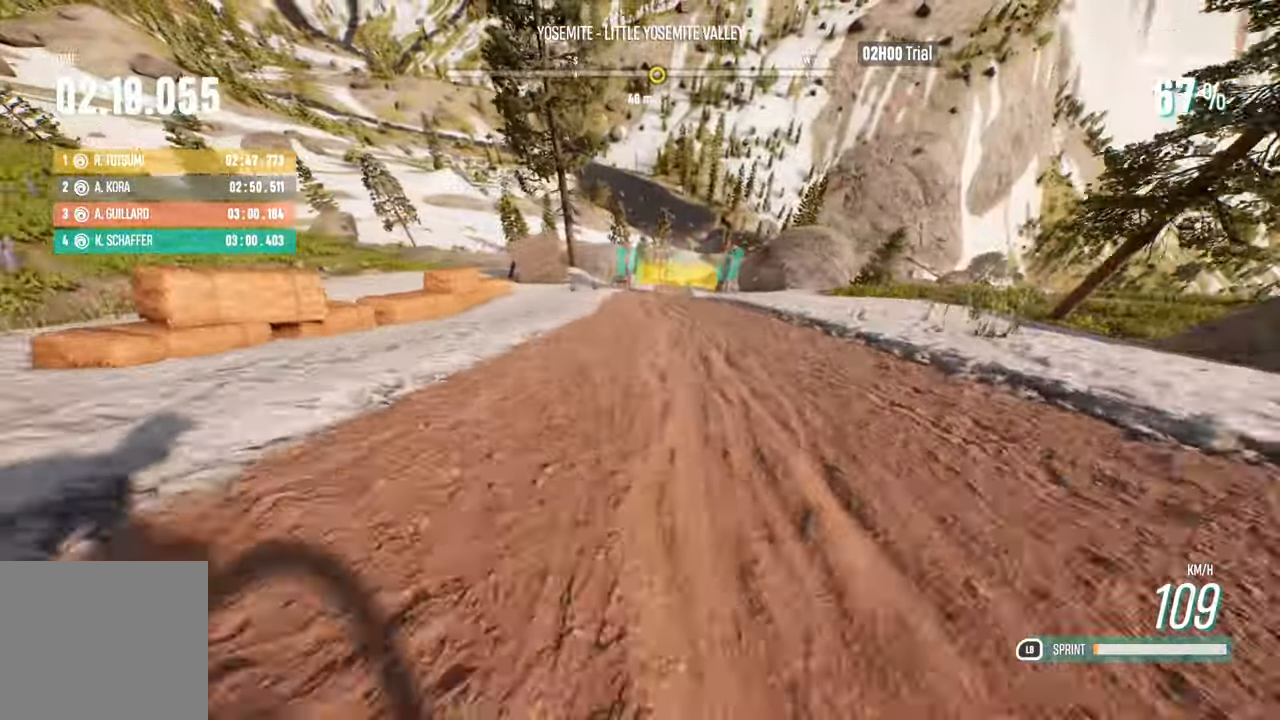
{"buttons": ["R2"], "left_stick": "right", "right_stick": "center", "events": [[50, "left_stick", "center"], [133, "left_stick", "right"]]}
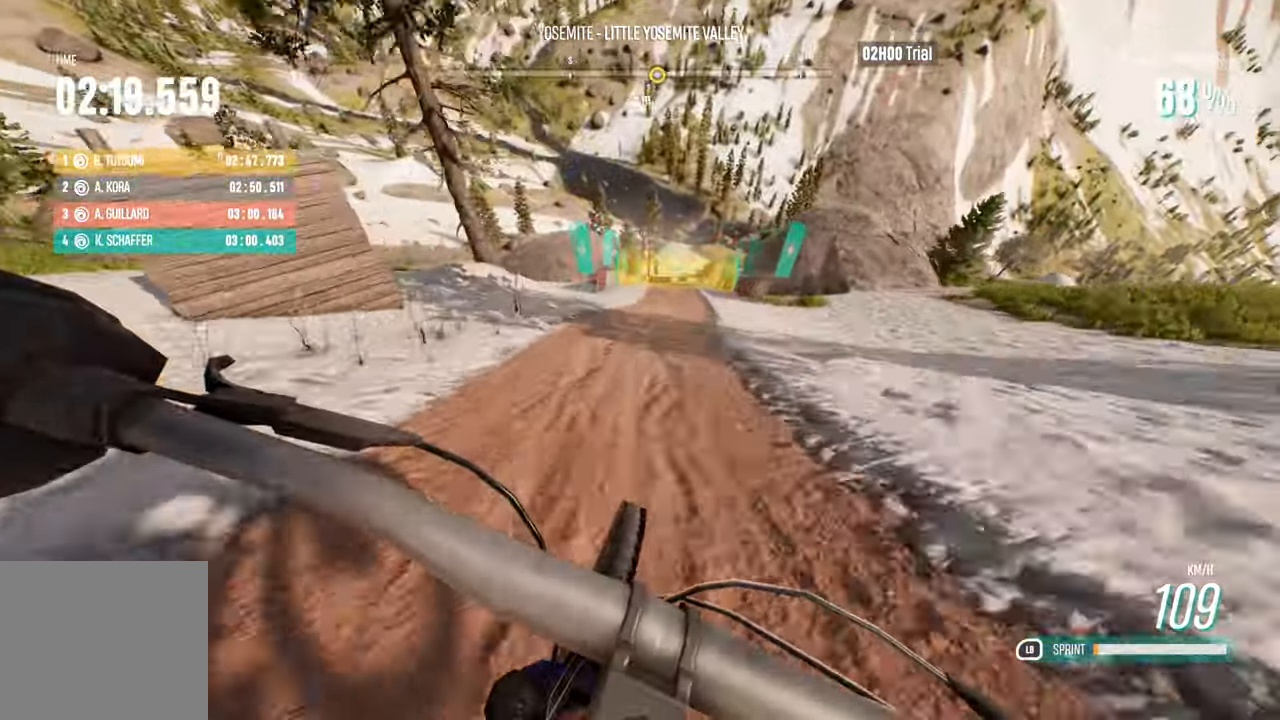
{"buttons": ["R2"], "left_stick": "left", "right_stick": "center", "events": [[83, "left_stick", "center"], [350, "left_stick", "left"]]}
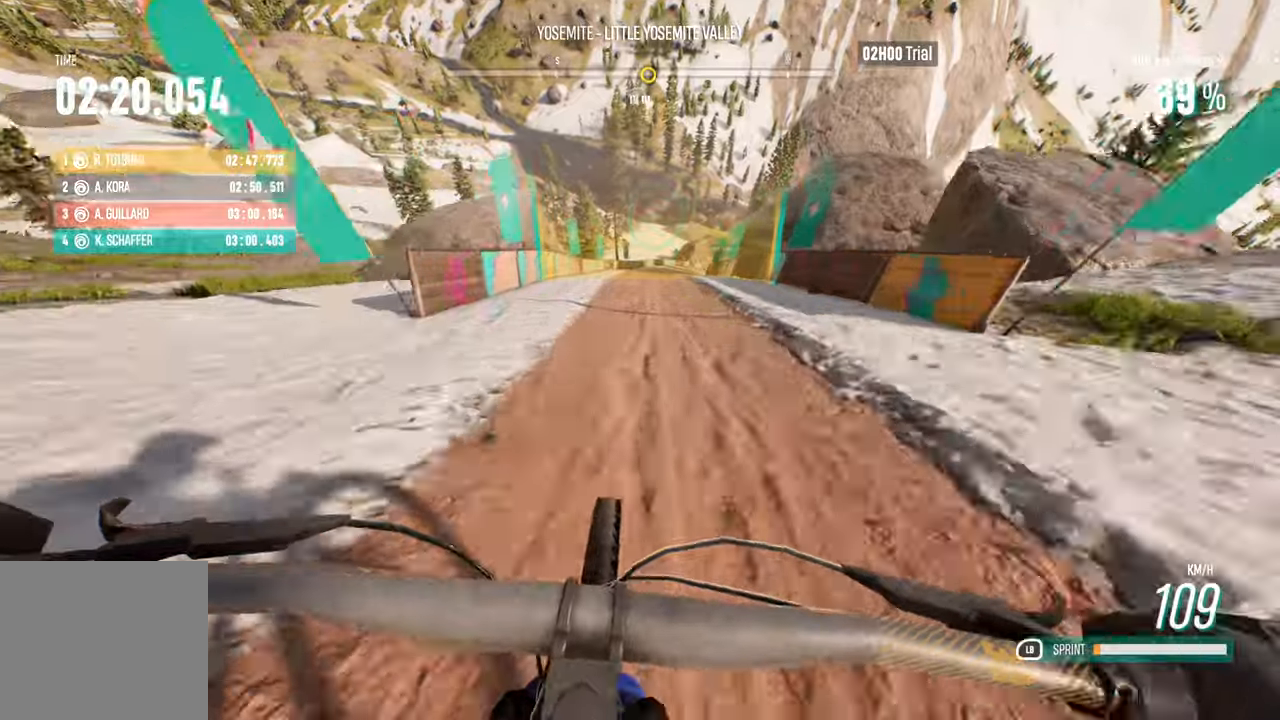
{"buttons": ["R2"], "left_stick": "right", "right_stick": "center"}
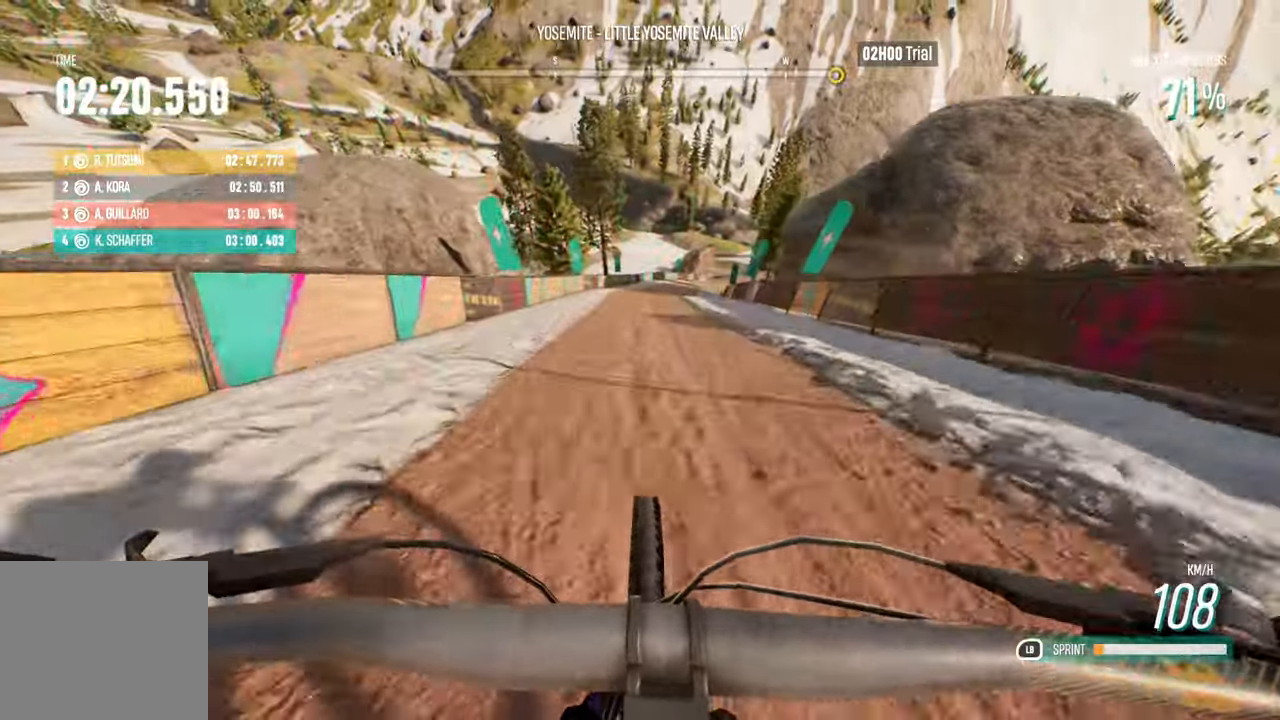
{"buttons": ["R2"], "left_stick": "center", "right_stick": "center", "events": [[83, "left_stick", "center"]]}
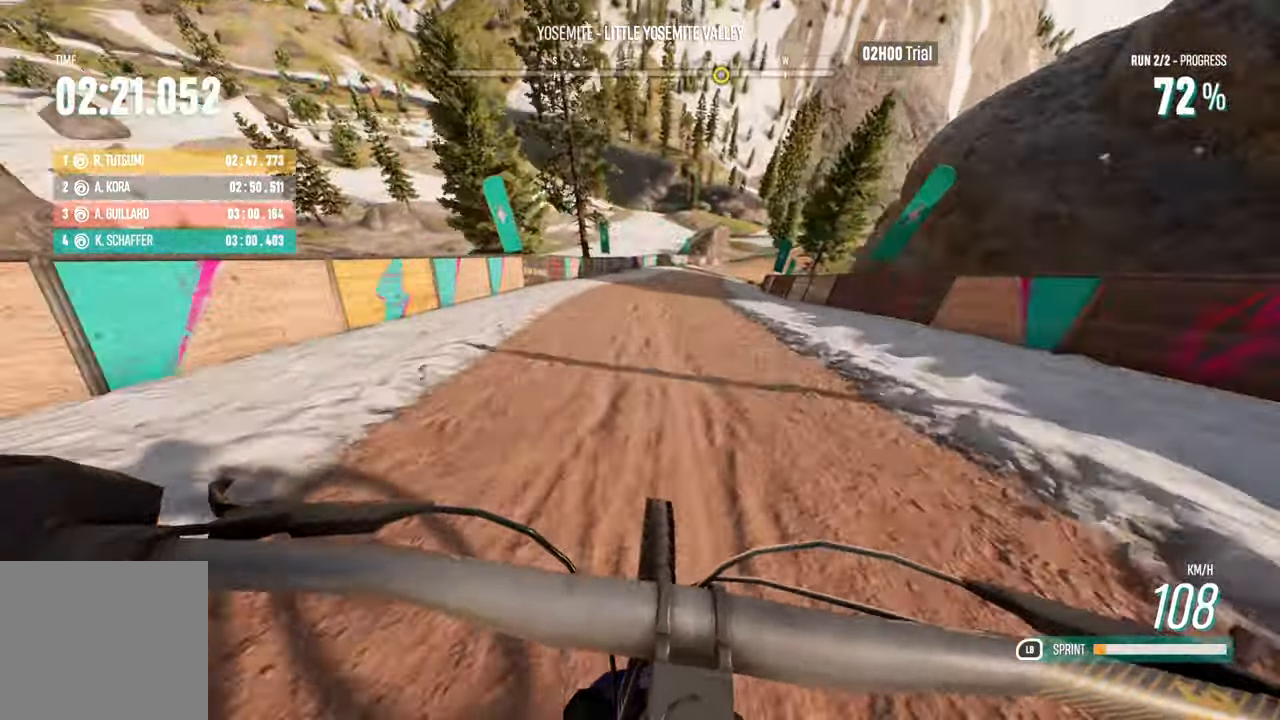
{"buttons": ["R2"], "left_stick": "right", "right_stick": "center", "events": [[17, "left_stick", "right"]]}
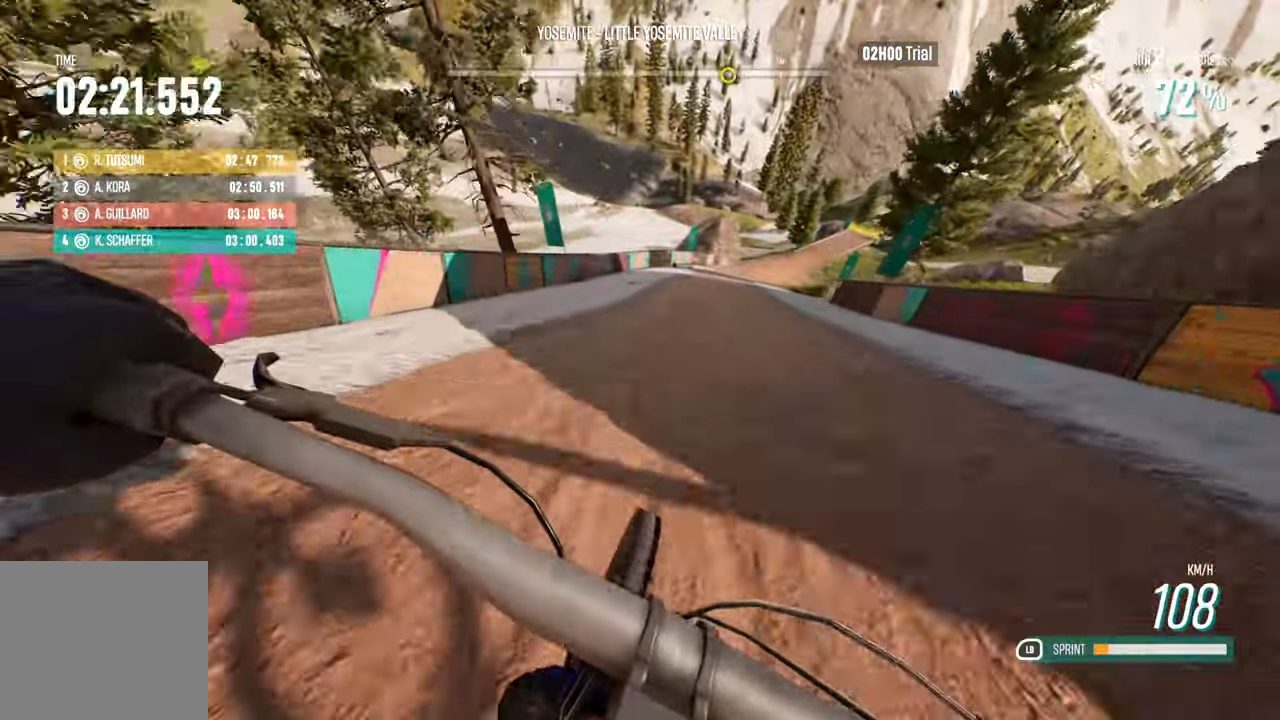
{"buttons": ["R2"], "left_stick": "right", "right_stick": "center", "events": [[217, "left_stick", "center"], [333, "left_stick", "right"]]}
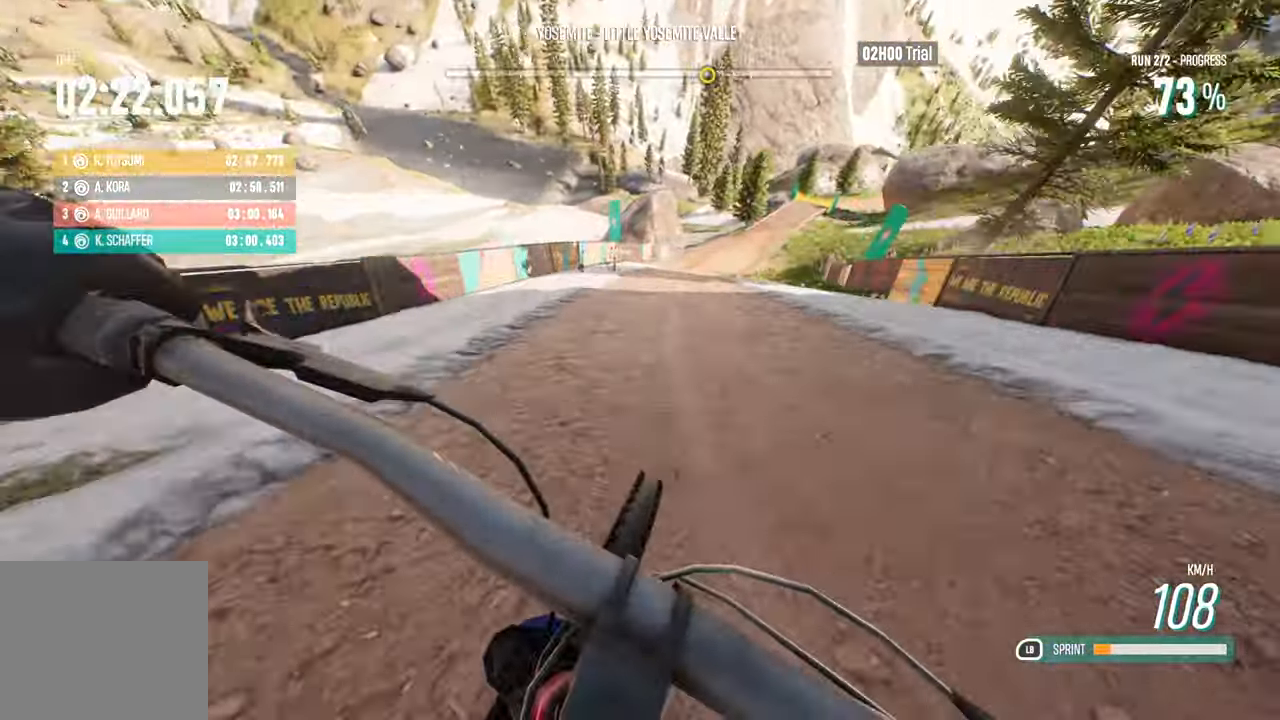
{"buttons": ["R2"], "left_stick": "right", "right_stick": "center", "events": [[117, "left_stick", "center"], [433, "left_stick", "right"]]}
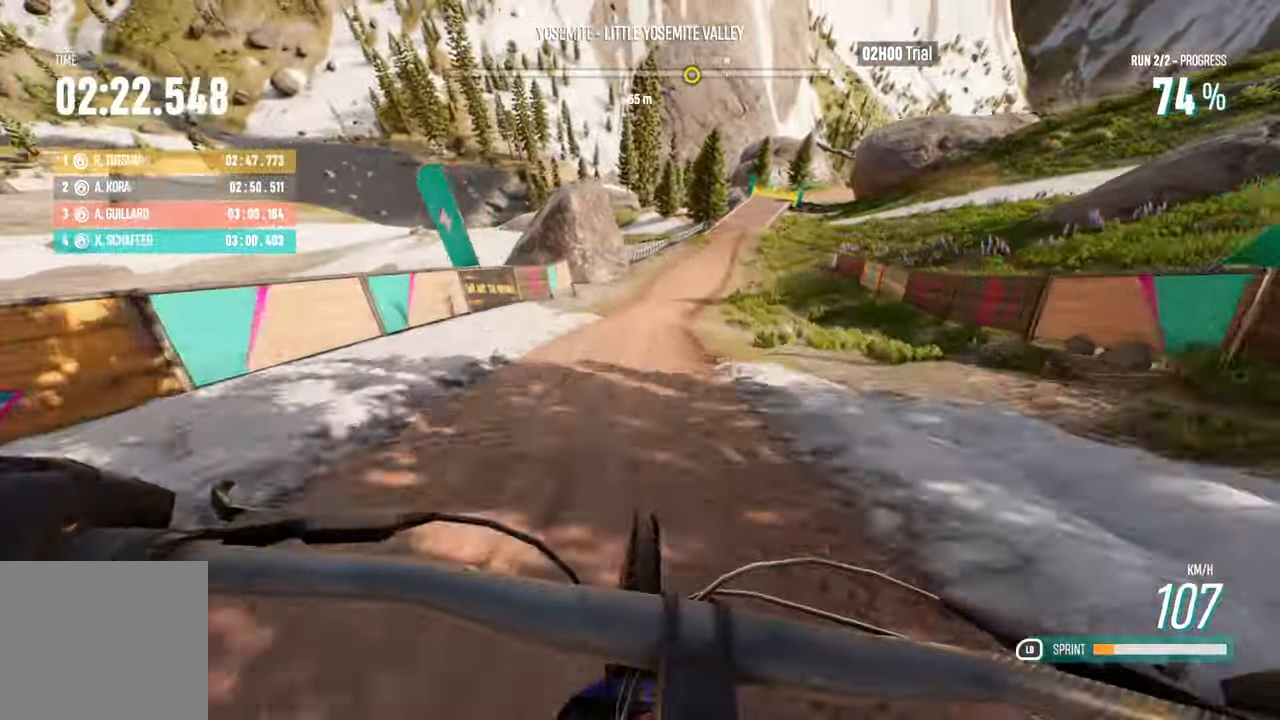
{"buttons": ["R2"], "left_stick": "right", "right_stick": "center"}
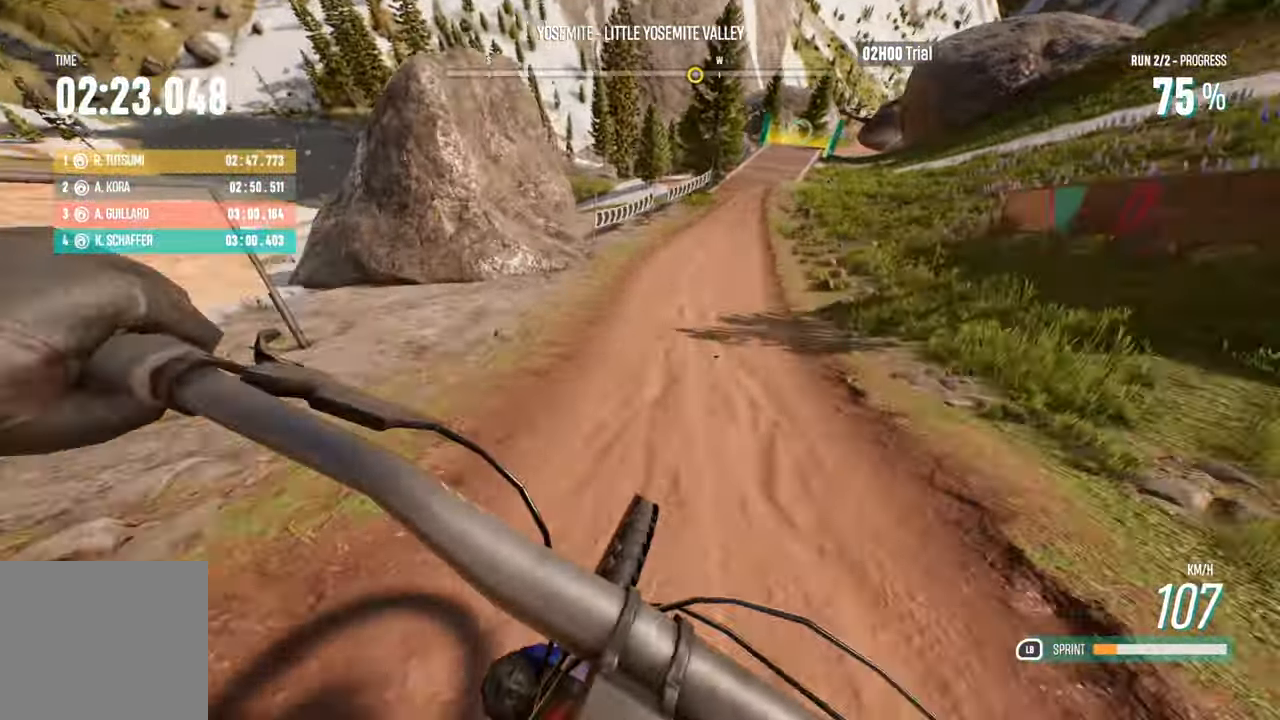
{"buttons": ["R2"], "left_stick": "right", "right_stick": "center", "events": [[217, "left_stick", "center"], [450, "left_stick", "right"]]}
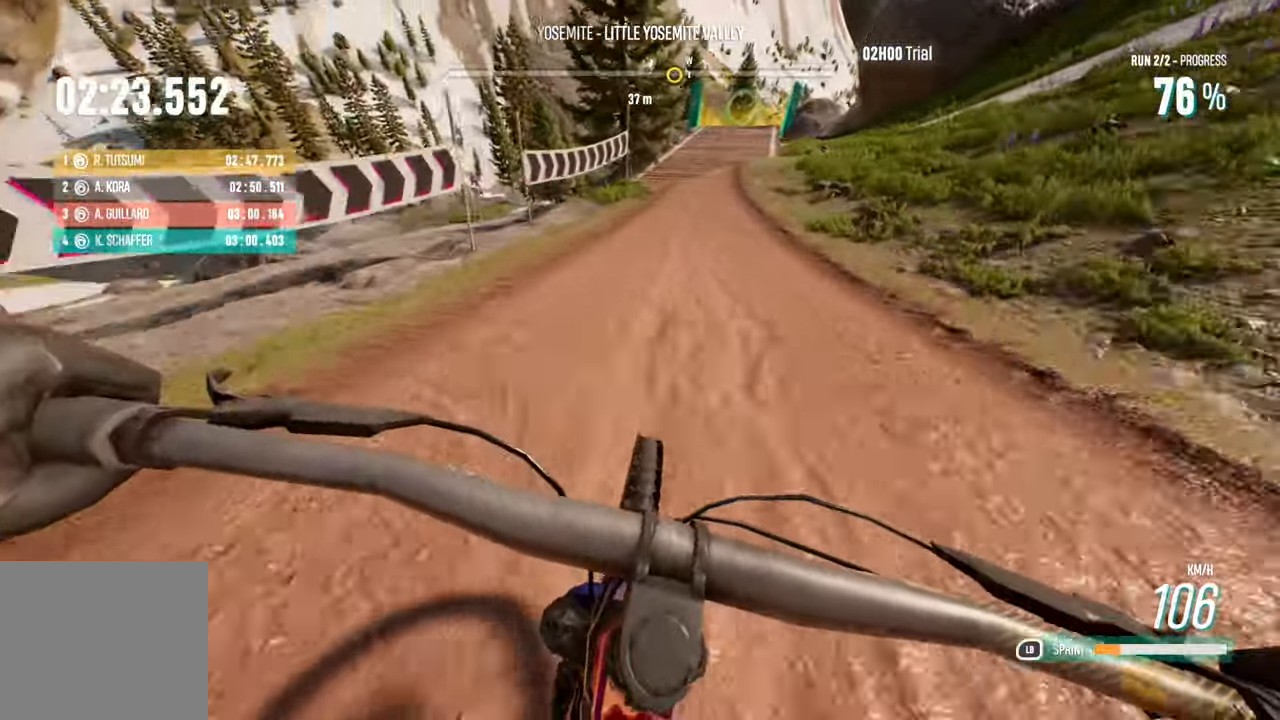
{"buttons": ["R2"], "left_stick": "right", "right_stick": "center", "events": [[83, "L2", "down"], [233, "L2", "up"], [333, "L2", "down"], [500, "L2", "up"]]}
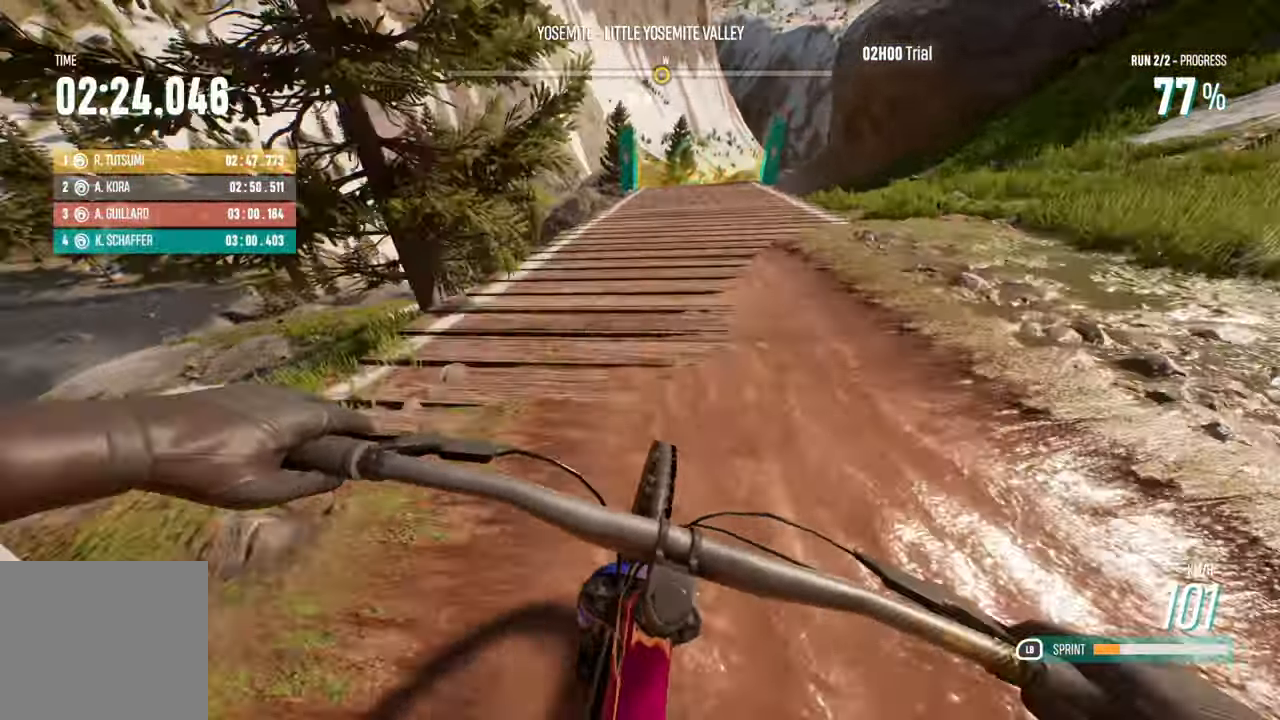
{"buttons": [], "left_stick": "right", "right_stick": "down"}
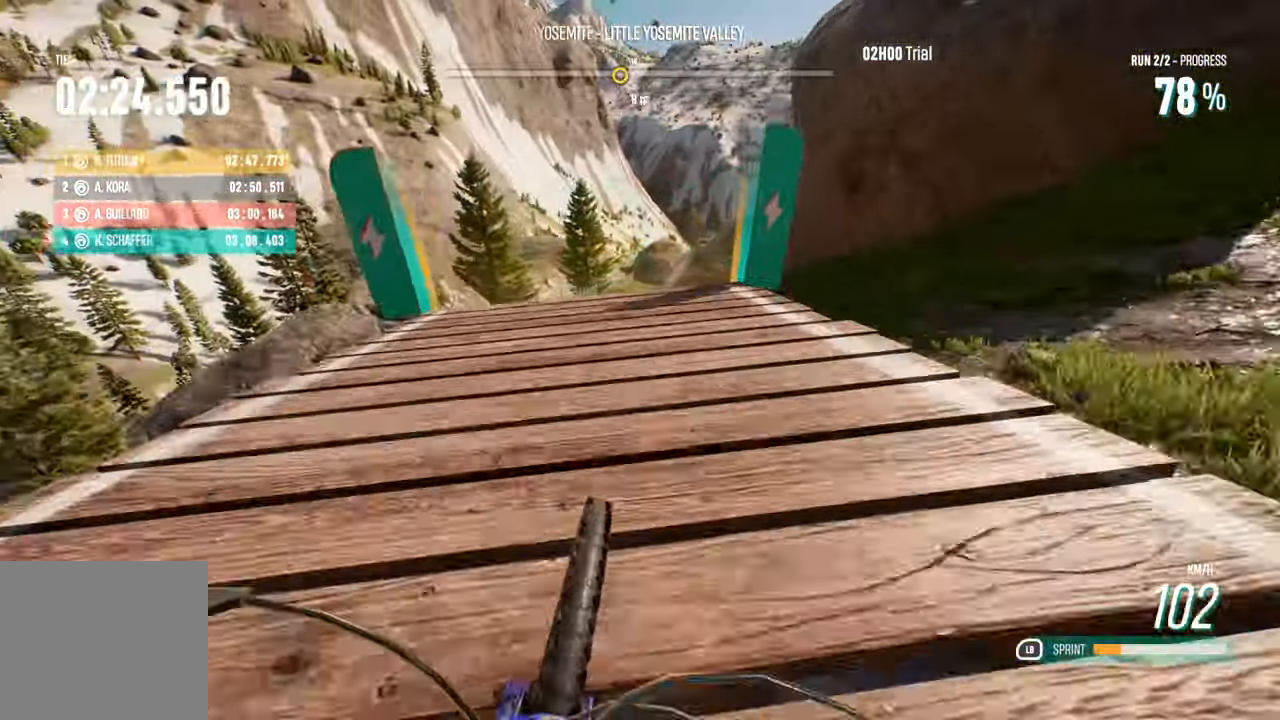
{"buttons": [], "left_stick": "center", "right_stick": "up", "events": [[150, "left_stick", "center"], [150, "right_stick", "up"]]}
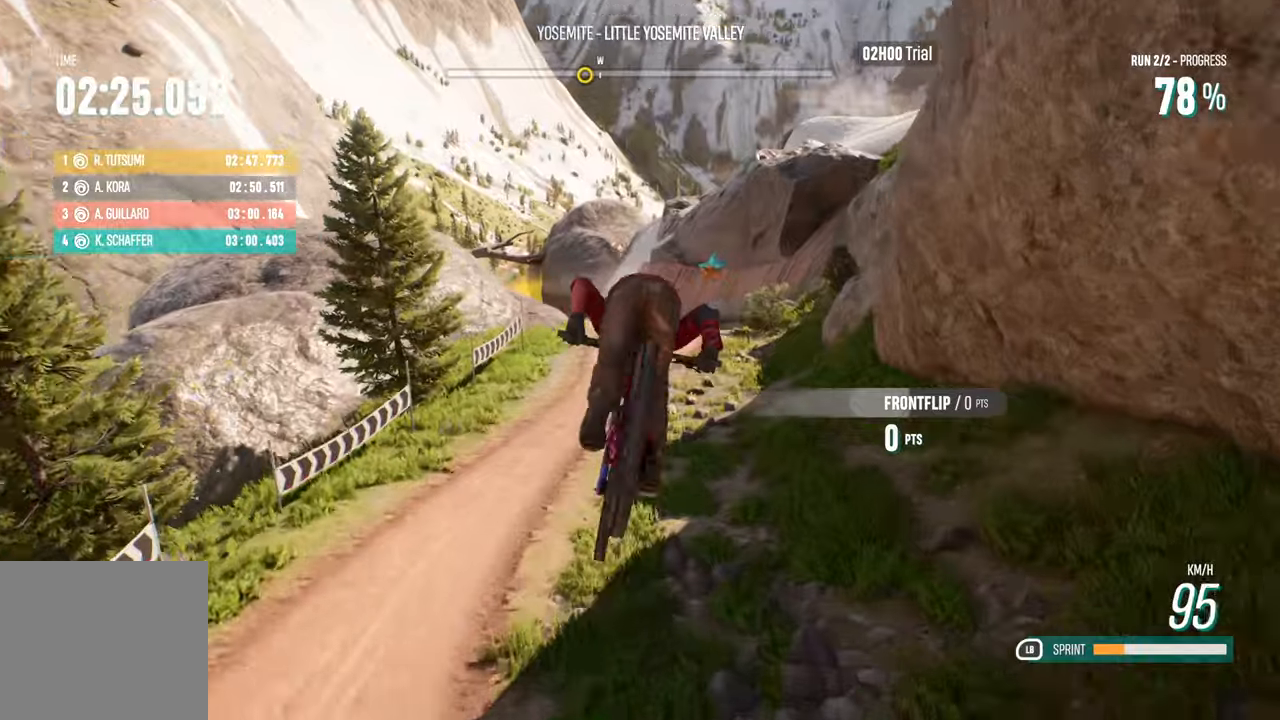
{"buttons": [], "left_stick": "center", "right_stick": "up", "events": []}
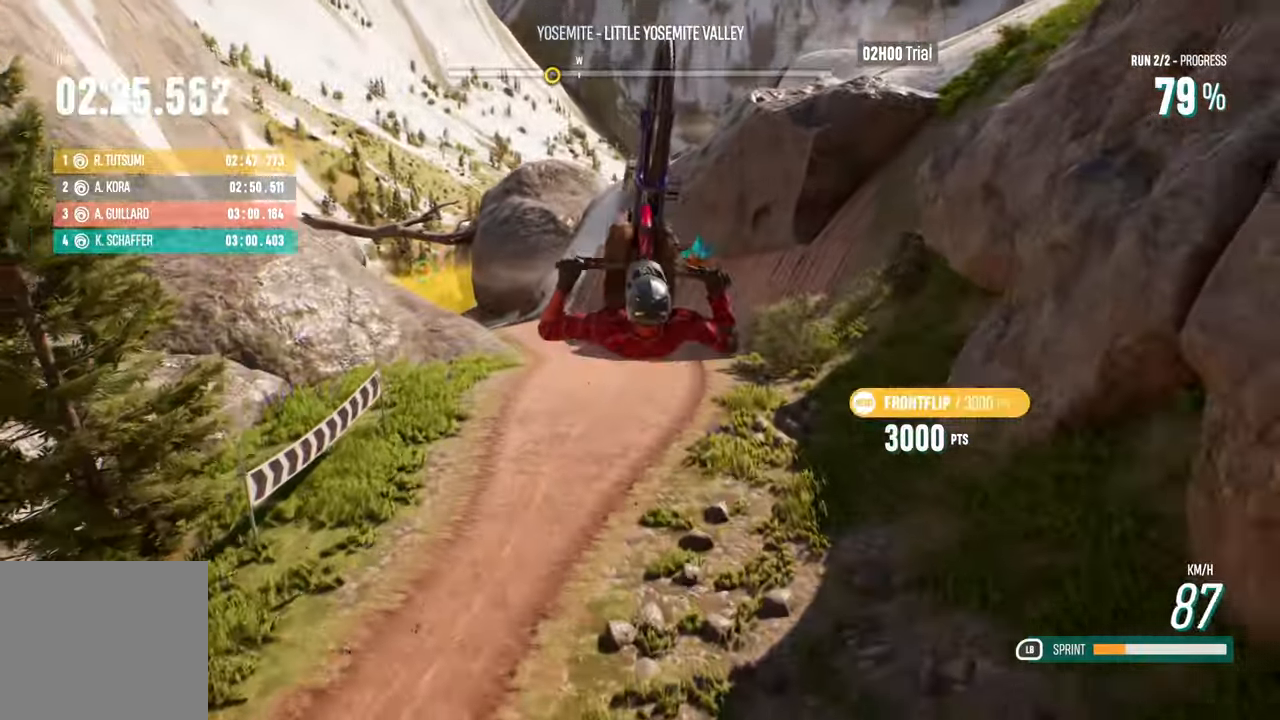
{"buttons": [], "left_stick": "center", "right_stick": "center", "events": [[234, "right_stick", "center"]]}
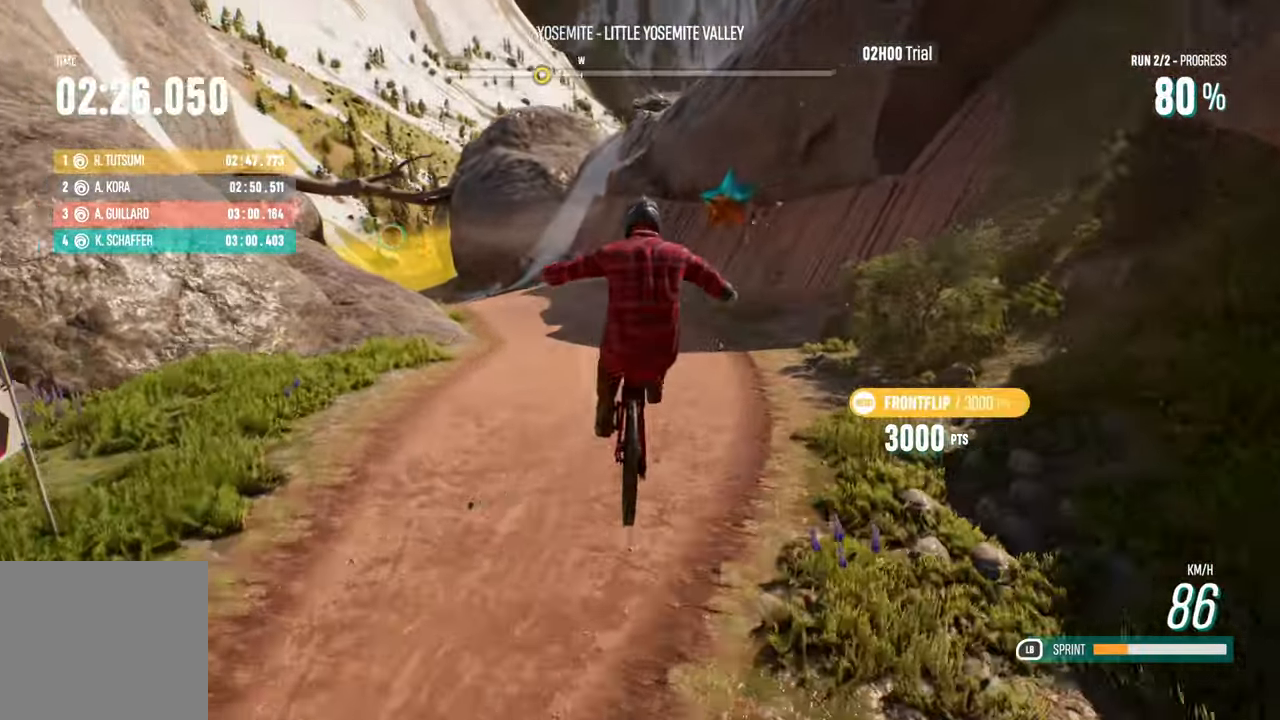
{"buttons": ["R2"], "left_stick": "left", "right_stick": "center", "events": [[217, "left_stick", "left"], [284, "R2", "down"]]}
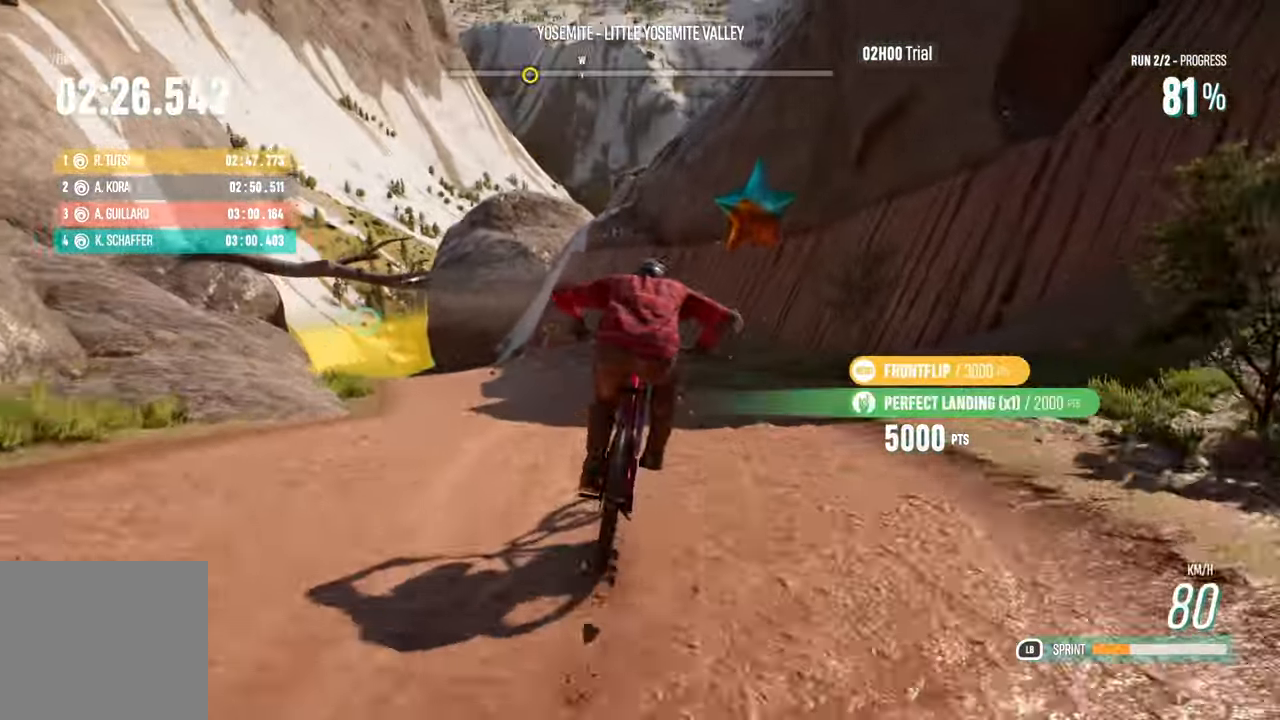
{"buttons": ["R2"], "left_stick": "center", "right_stick": "center", "events": [[500, "left_stick", "center"]]}
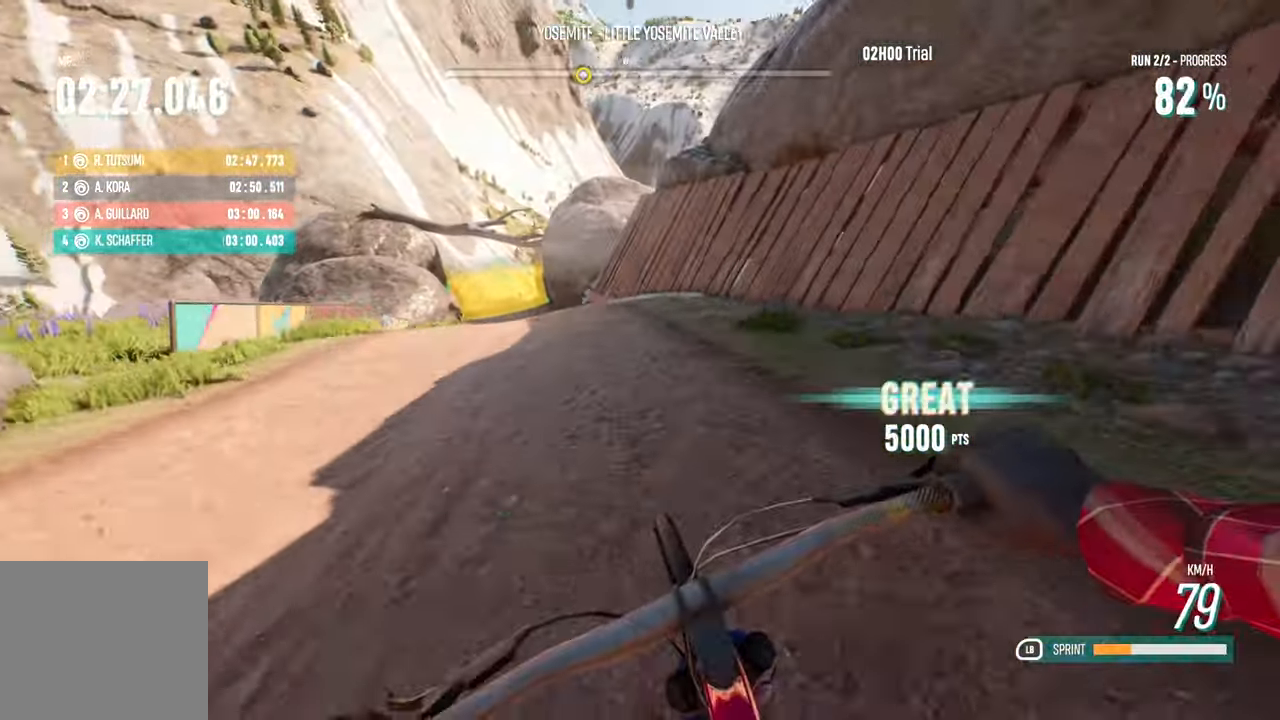
{"buttons": ["R2"], "left_stick": "center", "right_stick": "center", "events": [[50, "left_stick", "left"], [317, "left_stick", "center"]]}
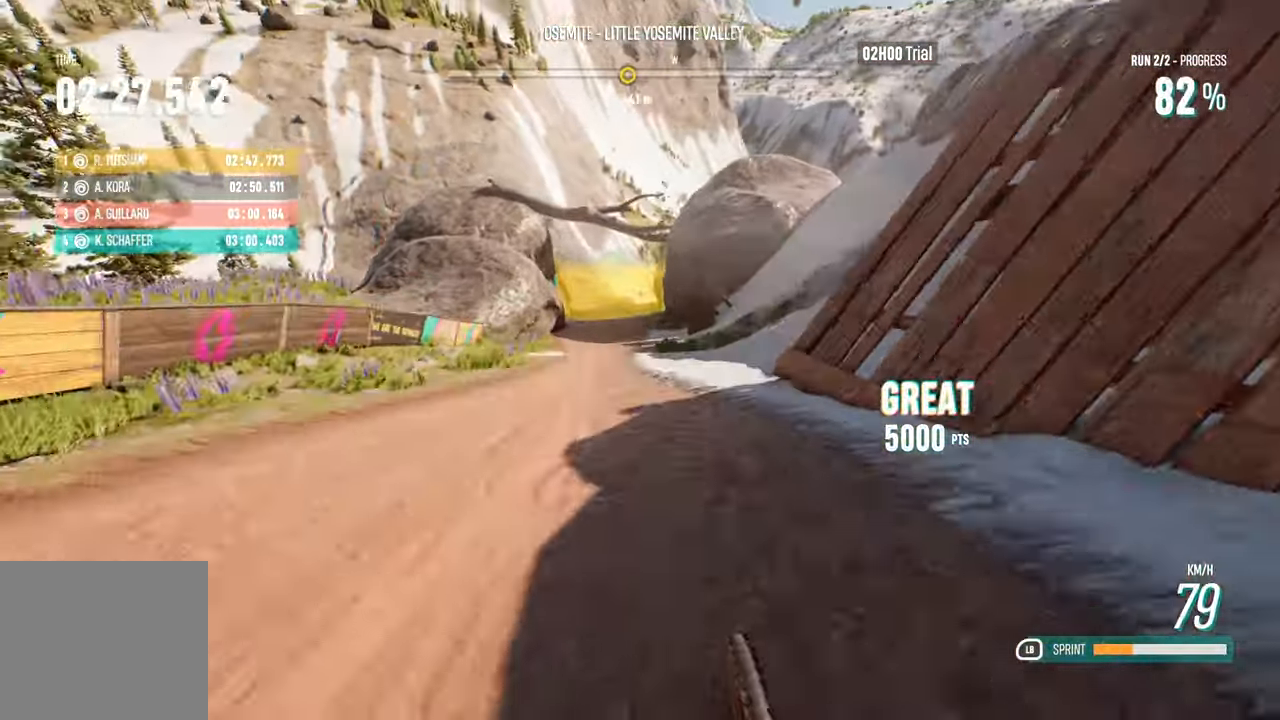
{"buttons": ["R2"], "left_stick": "left", "right_stick": "center", "events": [[100, "left_stick", "left"], [250, "left_stick", "center"], [434, "left_stick", "left"]]}
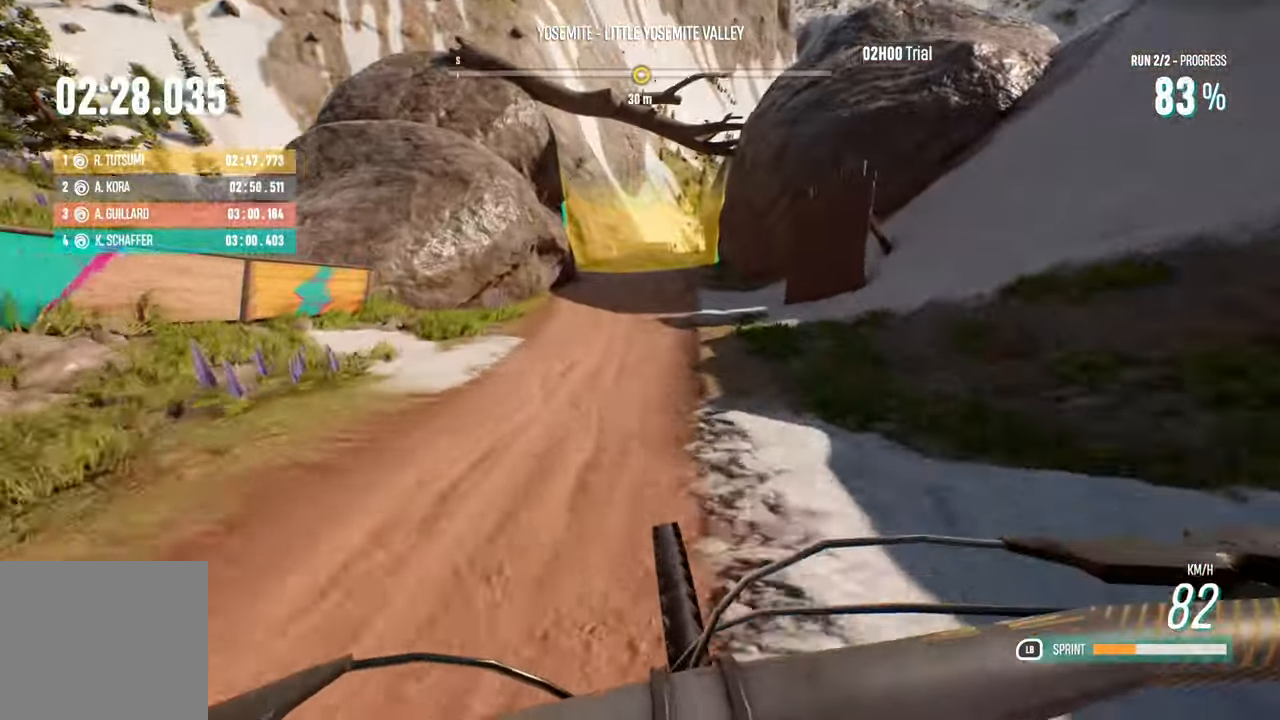
{"buttons": ["R2"], "left_stick": "right", "right_stick": "up", "events": [[34, "left_stick", "center"], [167, "left_stick", "right"], [334, "left_stick", "center"], [450, "right_stick", "up"], [467, "left_stick", "right"]]}